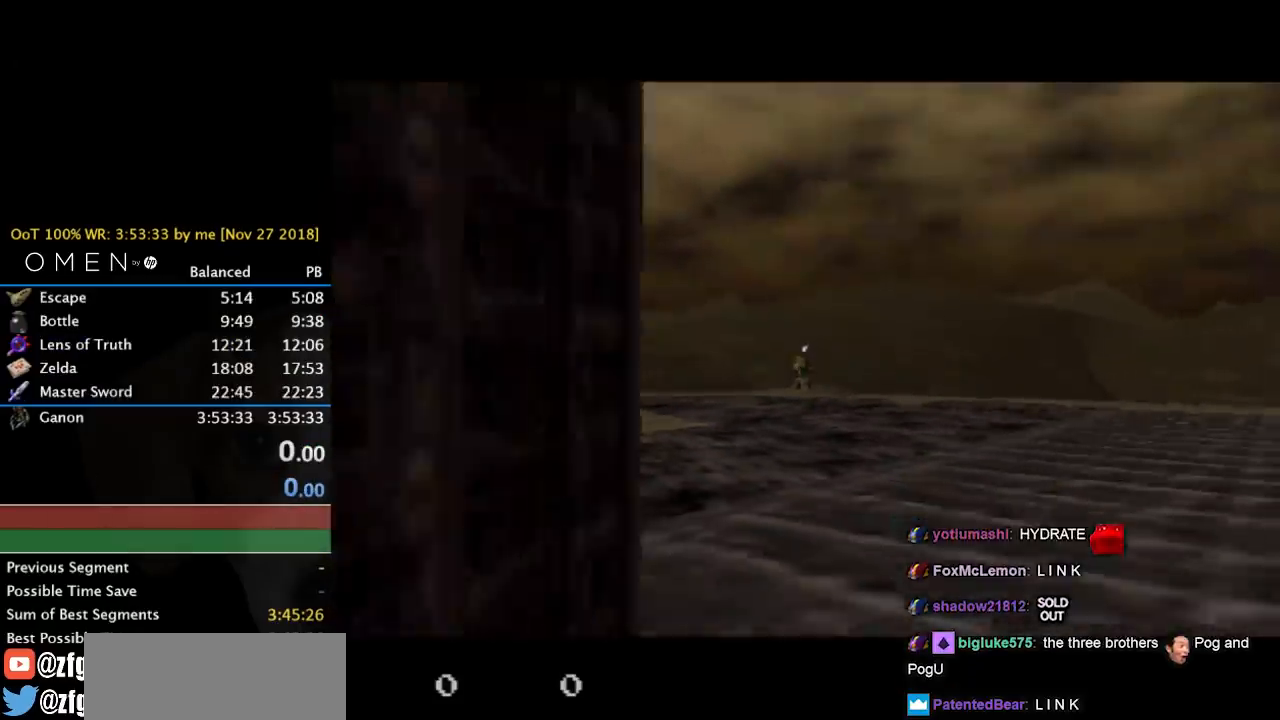
Gameplay with a controller (Nintendo layout); each line is a JSON object with the inputs held at the frame after it. "events" lists button and stick changes between this image and that frame as [ms after this image, input, new state], when the widget could be followed in between. Not read: L3 R3.
{"buttons": [], "left_stick": "down", "right_stick": "center", "events": [[433, "left_stick", "down"]]}
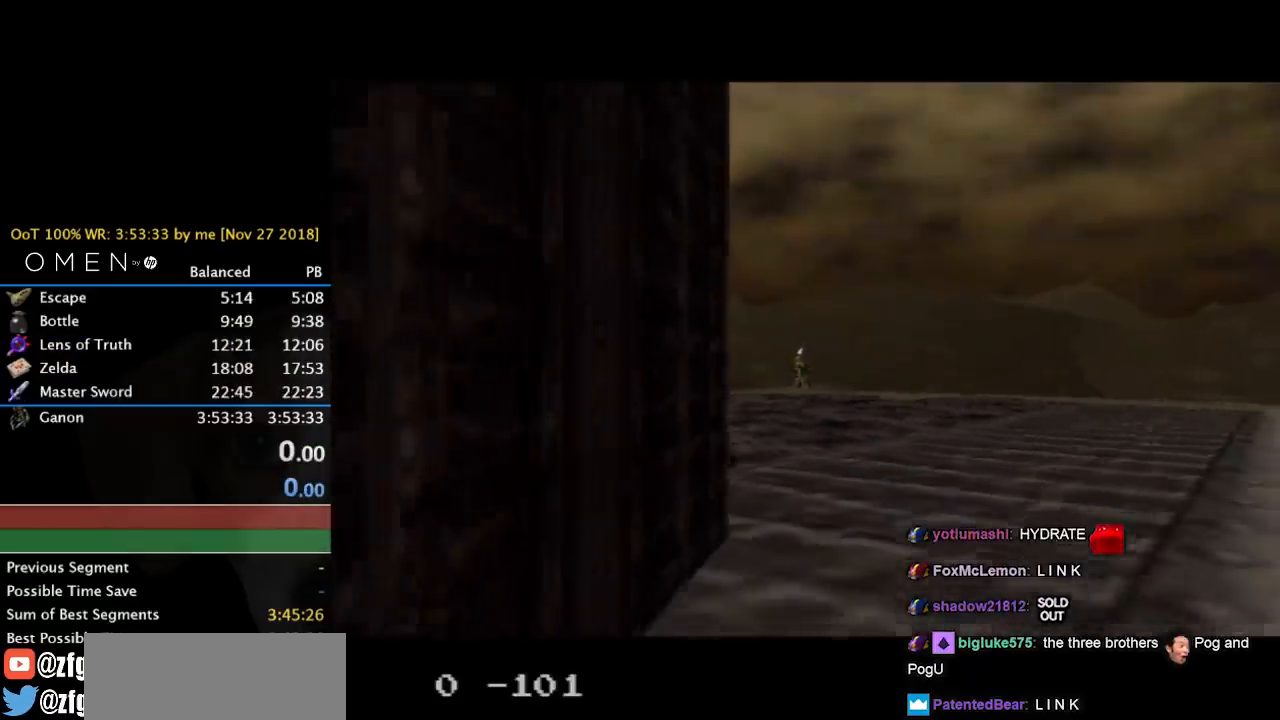
{"buttons": [], "left_stick": "down", "right_stick": "center", "events": []}
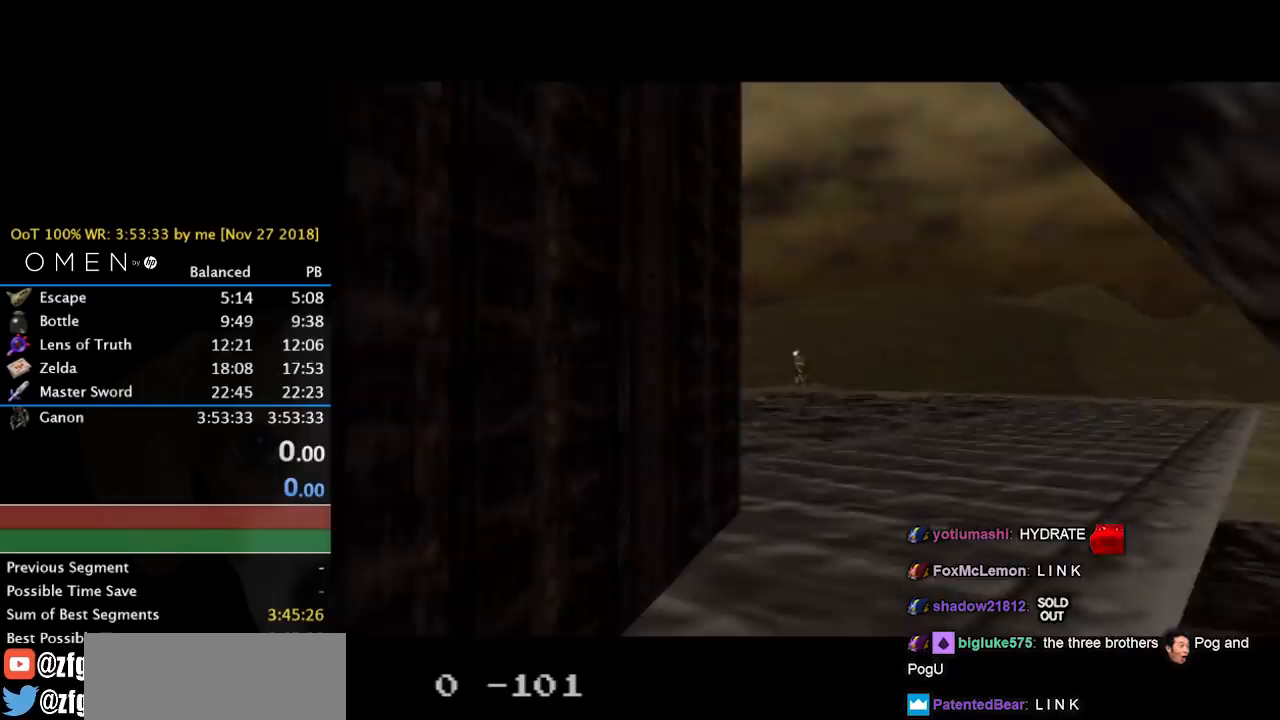
{"buttons": [], "left_stick": "down", "right_stick": "center", "events": []}
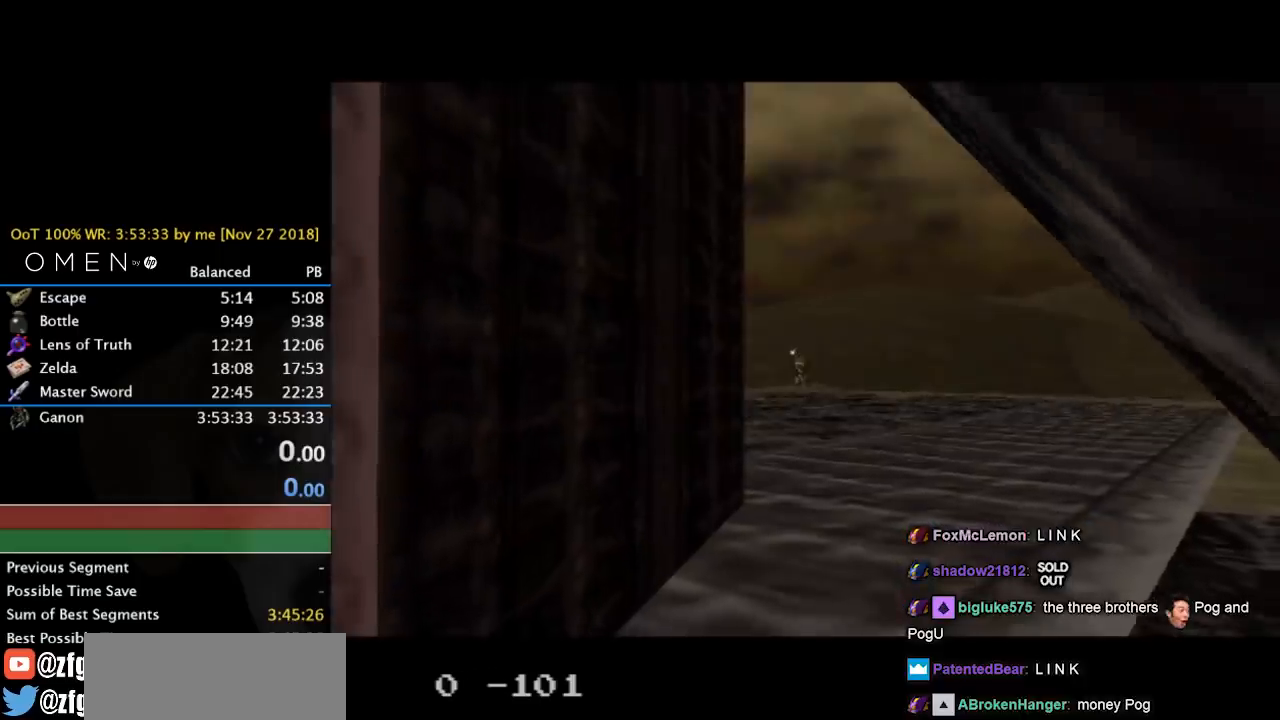
{"buttons": [], "left_stick": "down", "right_stick": "center", "events": []}
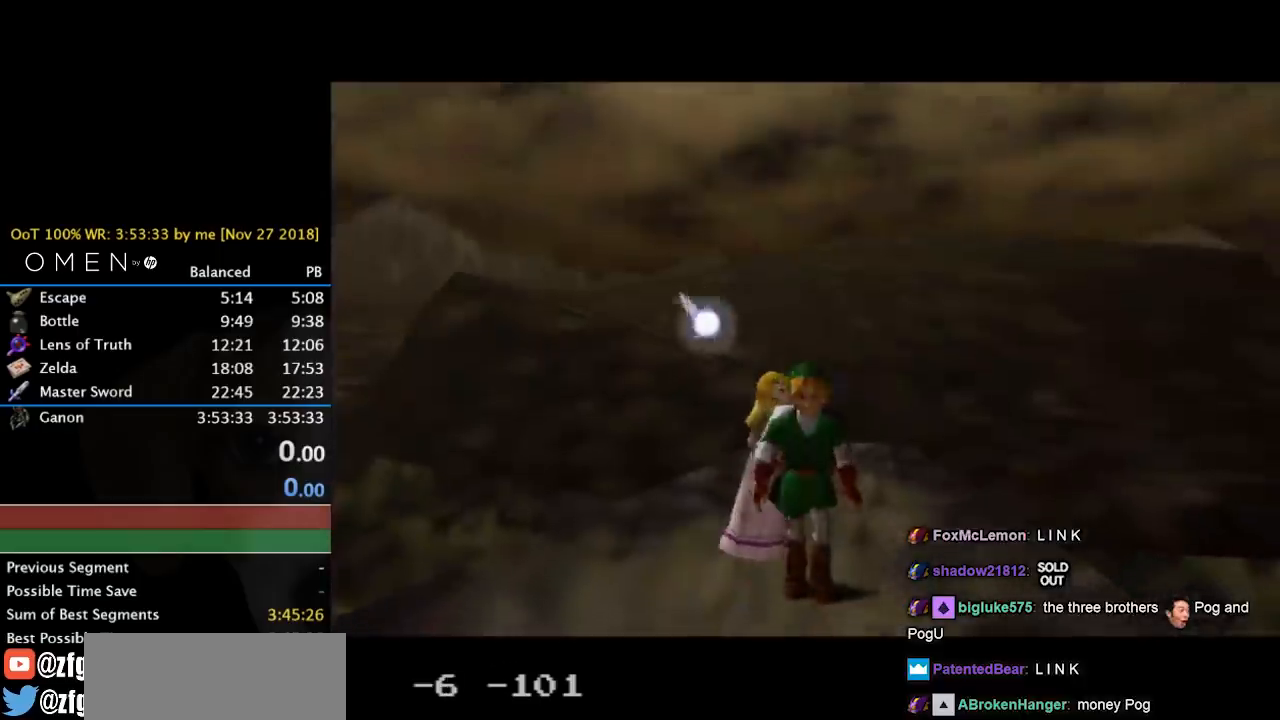
{"buttons": ["L1"], "left_stick": "center", "right_stick": "center", "events": [[500, "L1", "down"], [500, "left_stick", "center"]]}
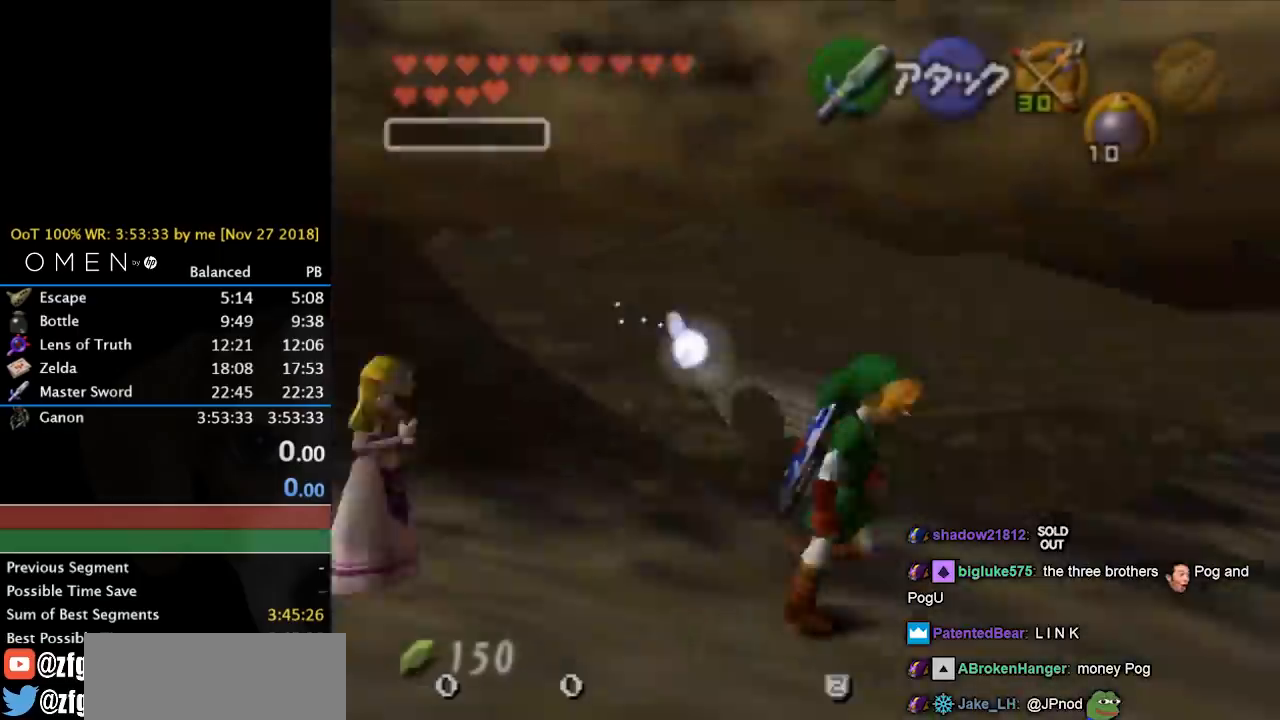
{"buttons": [], "left_stick": "center", "right_stick": "center", "events": [[233, "L1", "up"]]}
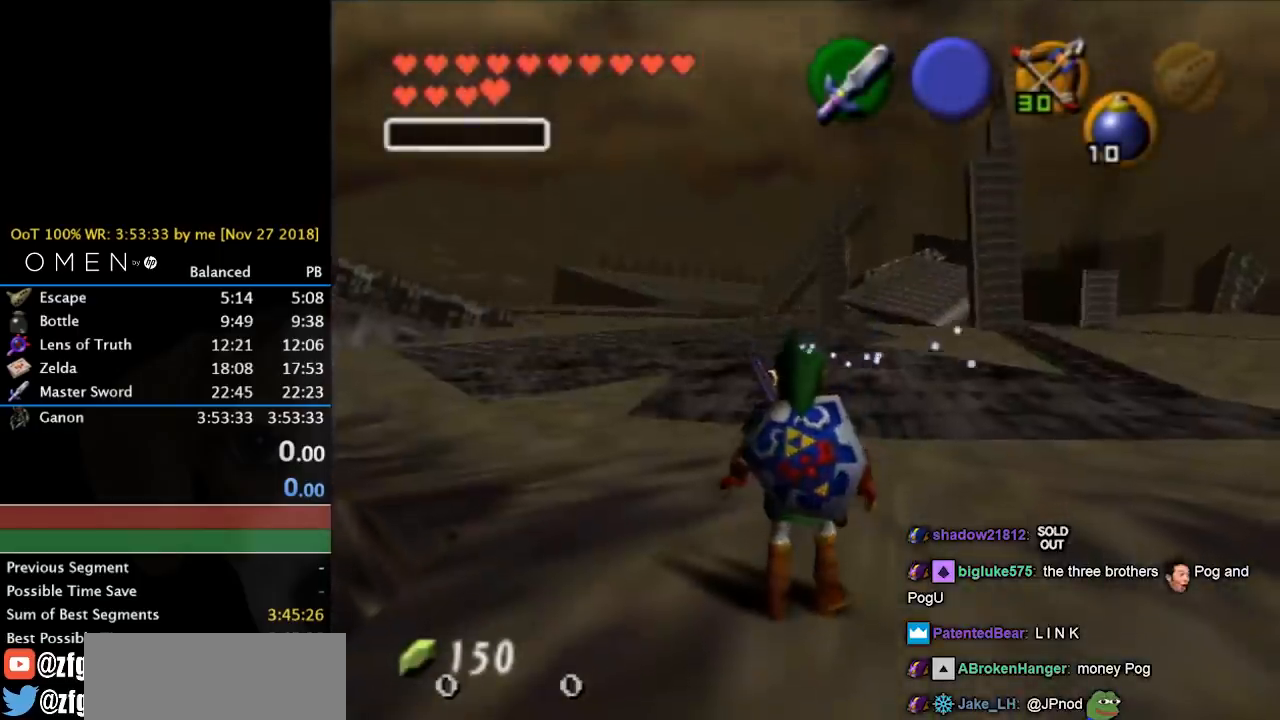
{"buttons": [], "left_stick": "up", "right_stick": "center", "events": [[233, "left_stick", "up-right"], [433, "left_stick", "up"]]}
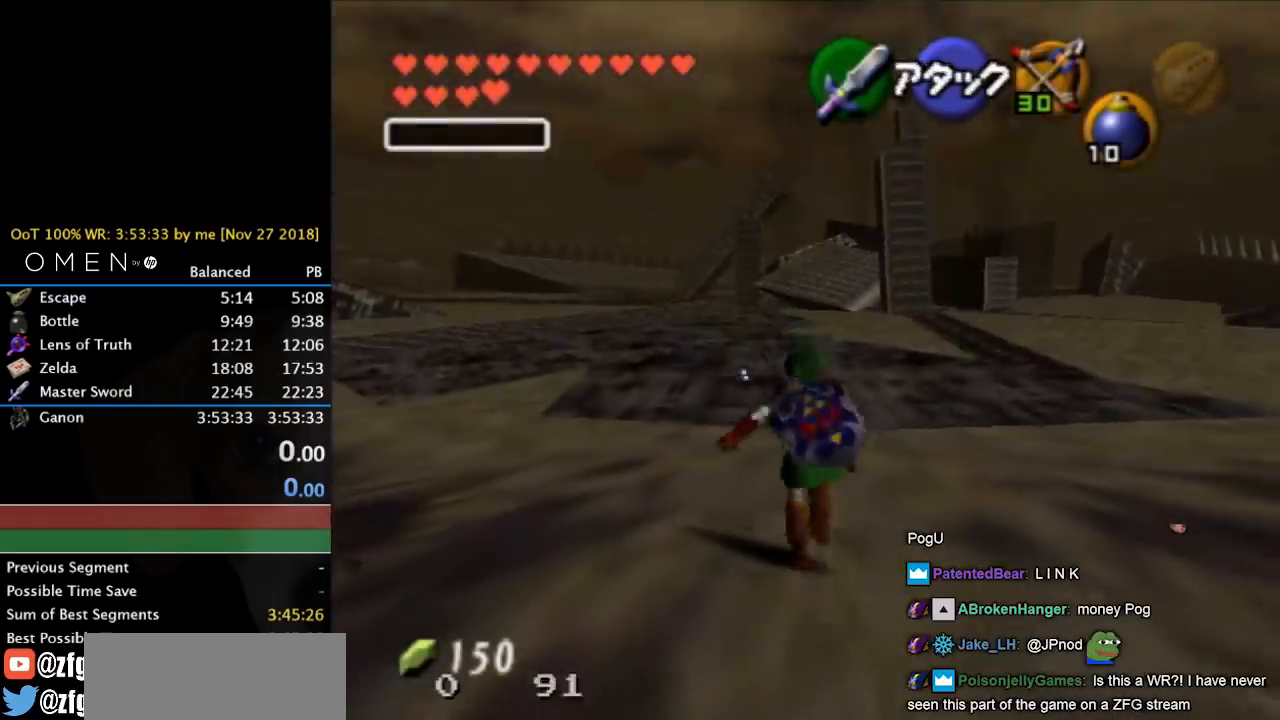
{"buttons": [], "left_stick": "center", "right_stick": "center", "events": [[167, "left_stick", "center"], [300, "R1", "down"], [333, "right_stick", "down"], [433, "right_stick", "center"], [467, "R1", "up"]]}
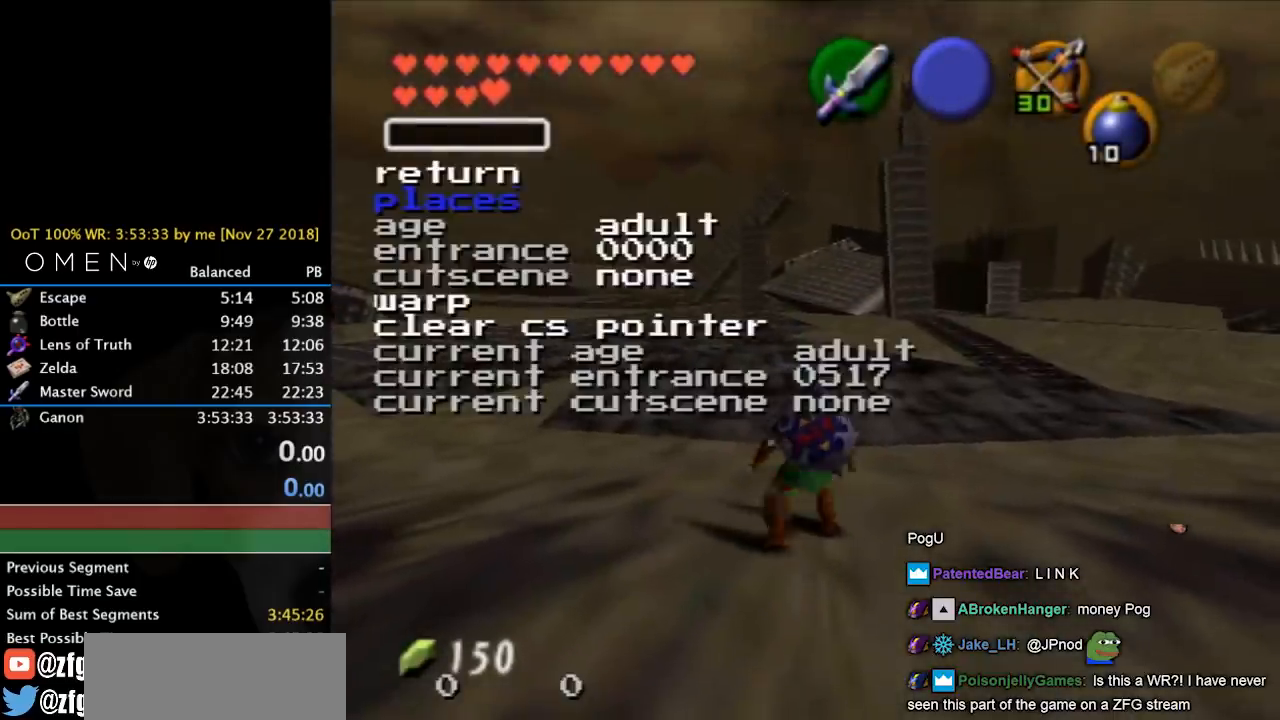
{"buttons": [], "left_stick": "center", "right_stick": "center", "events": []}
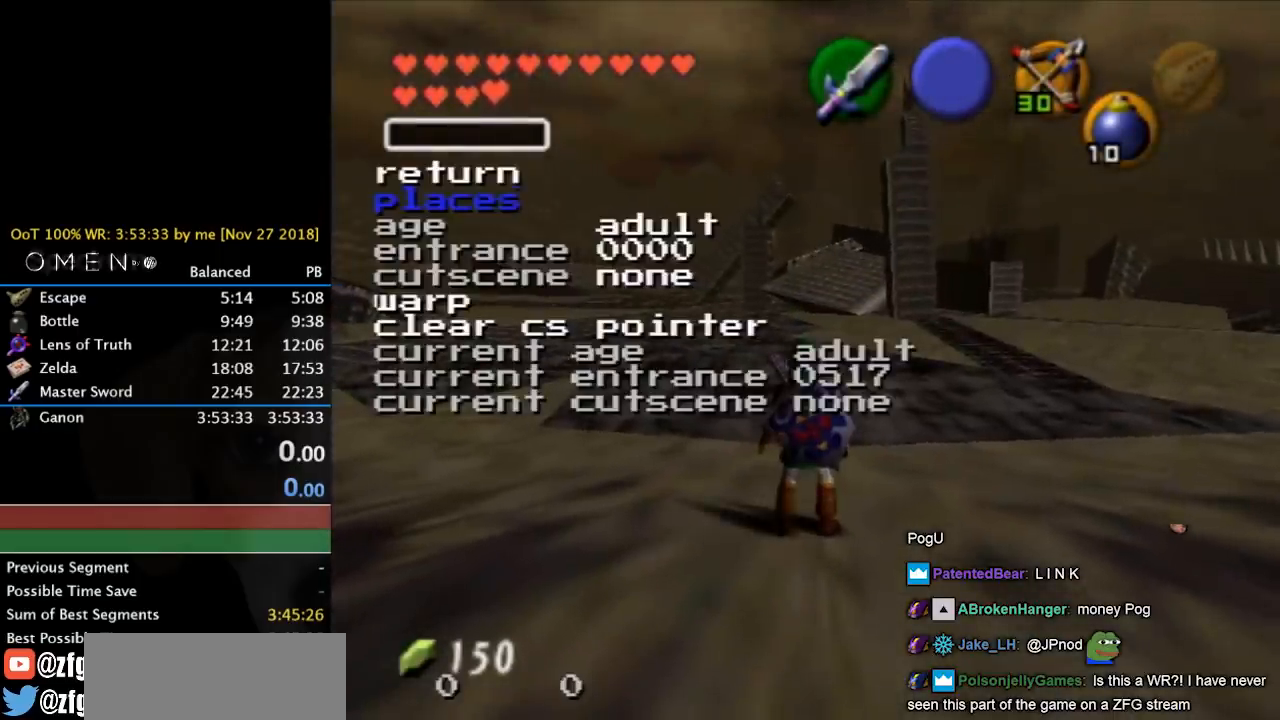
{"buttons": ["R1"], "left_stick": "center", "right_stick": "center", "events": [[233, "R1", "down"]]}
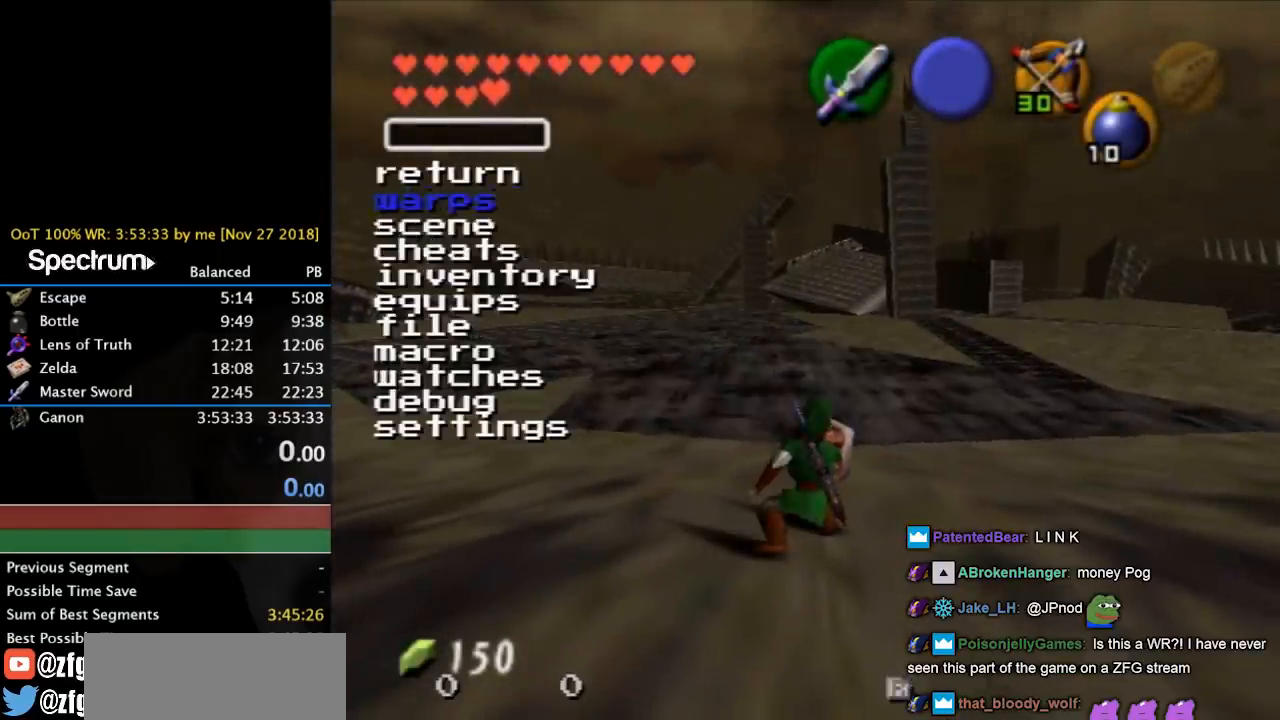
{"buttons": [], "left_stick": "center", "right_stick": "center", "events": [[67, "R1", "up"]]}
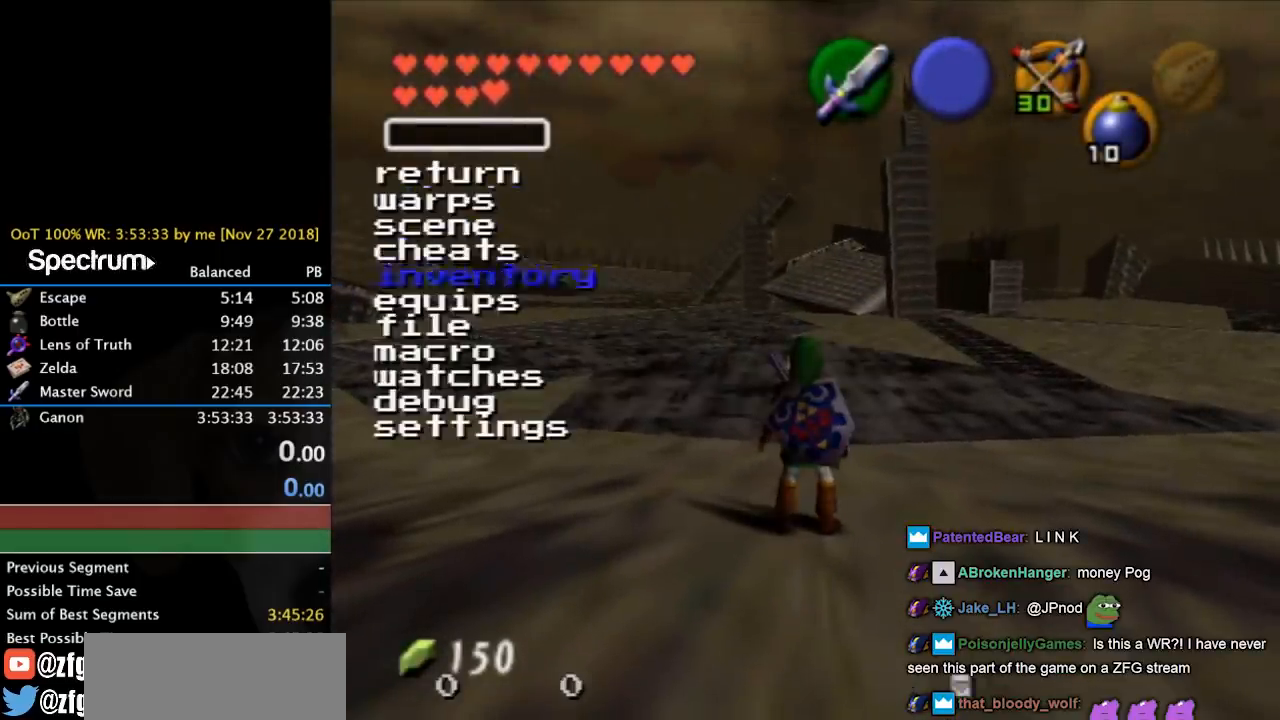
{"buttons": [], "left_stick": "center", "right_stick": "center", "events": []}
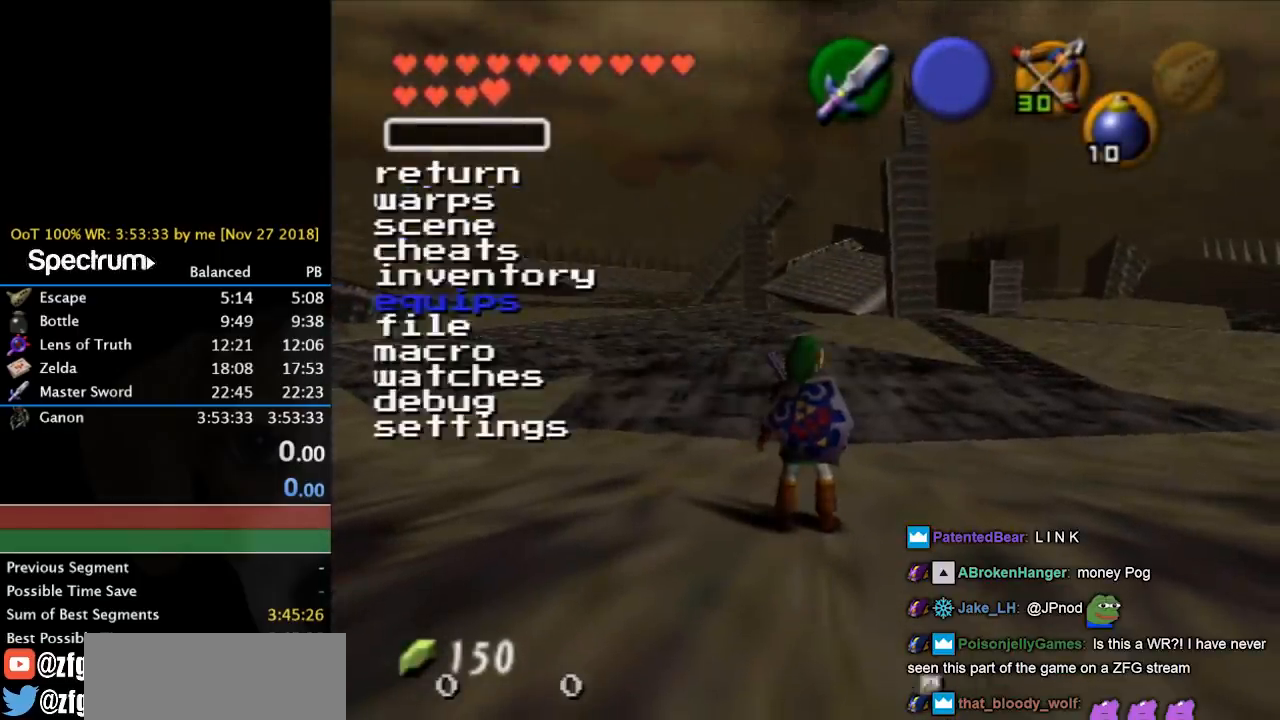
{"buttons": [], "left_stick": "center", "right_stick": "down", "events": [[400, "right_stick", "down"]]}
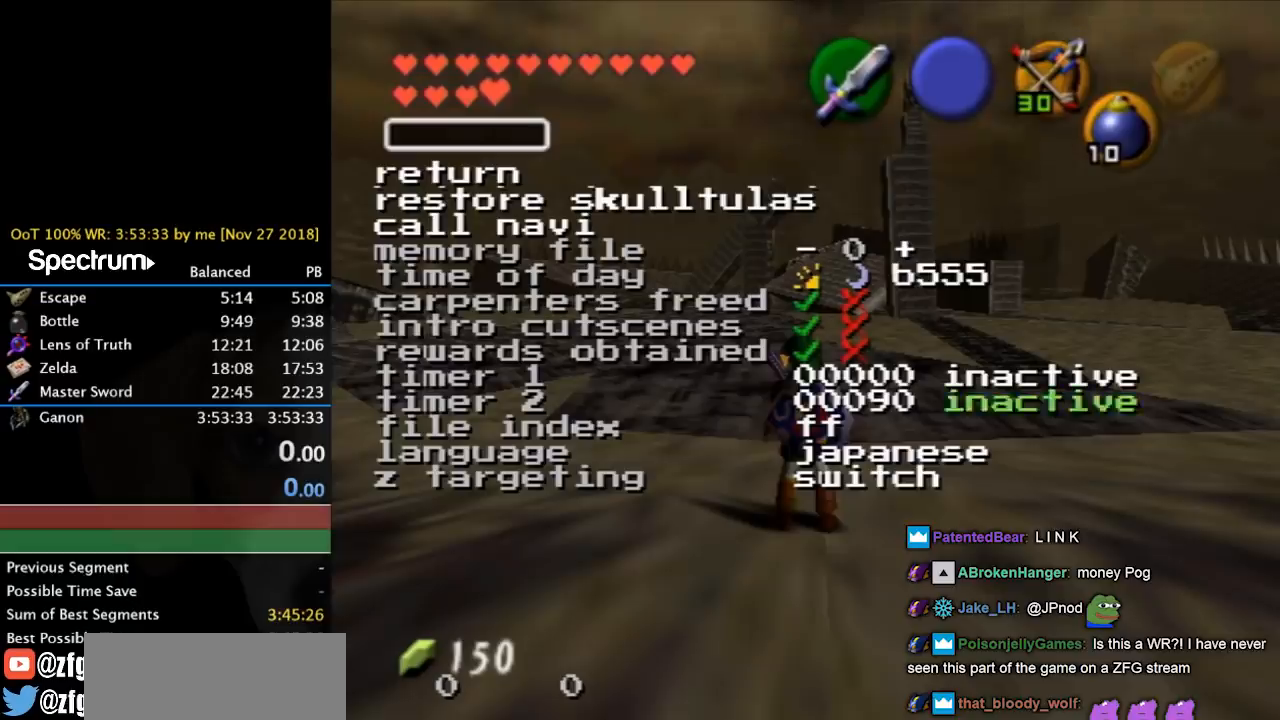
{"buttons": [], "left_stick": "center", "right_stick": "center", "events": [[33, "right_stick", "center"]]}
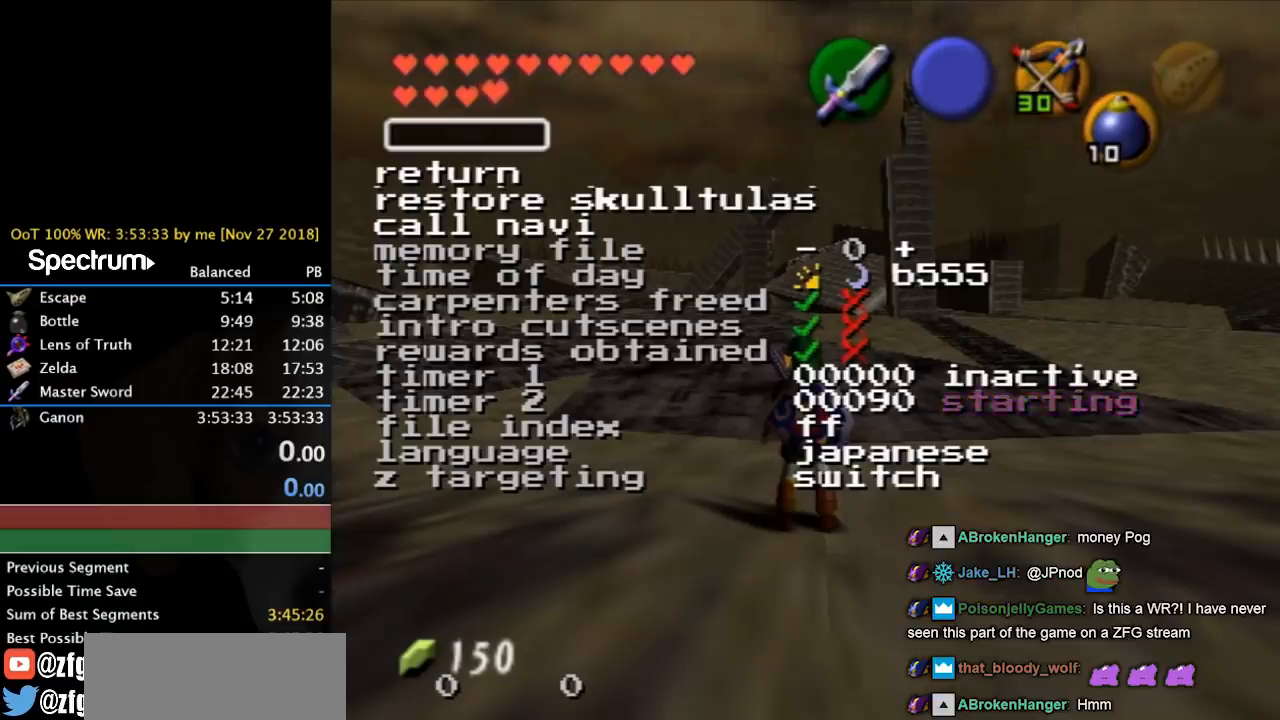
{"buttons": ["R1"], "left_stick": "center", "right_stick": "down", "events": [[133, "right_stick", "down"], [267, "right_stick", "center"], [400, "R1", "down"], [467, "right_stick", "down"]]}
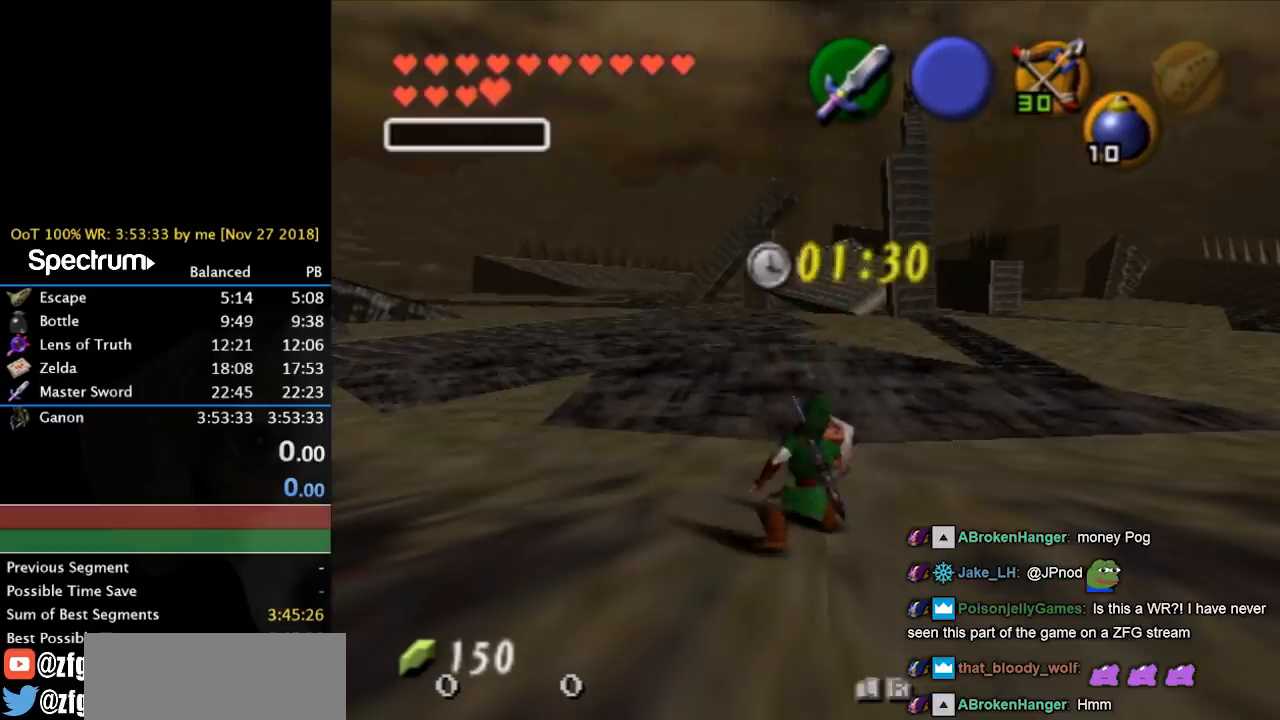
{"buttons": [], "left_stick": "up", "right_stick": "center", "events": [[133, "R1", "up"], [133, "right_stick", "center"], [233, "left_stick", "up"]]}
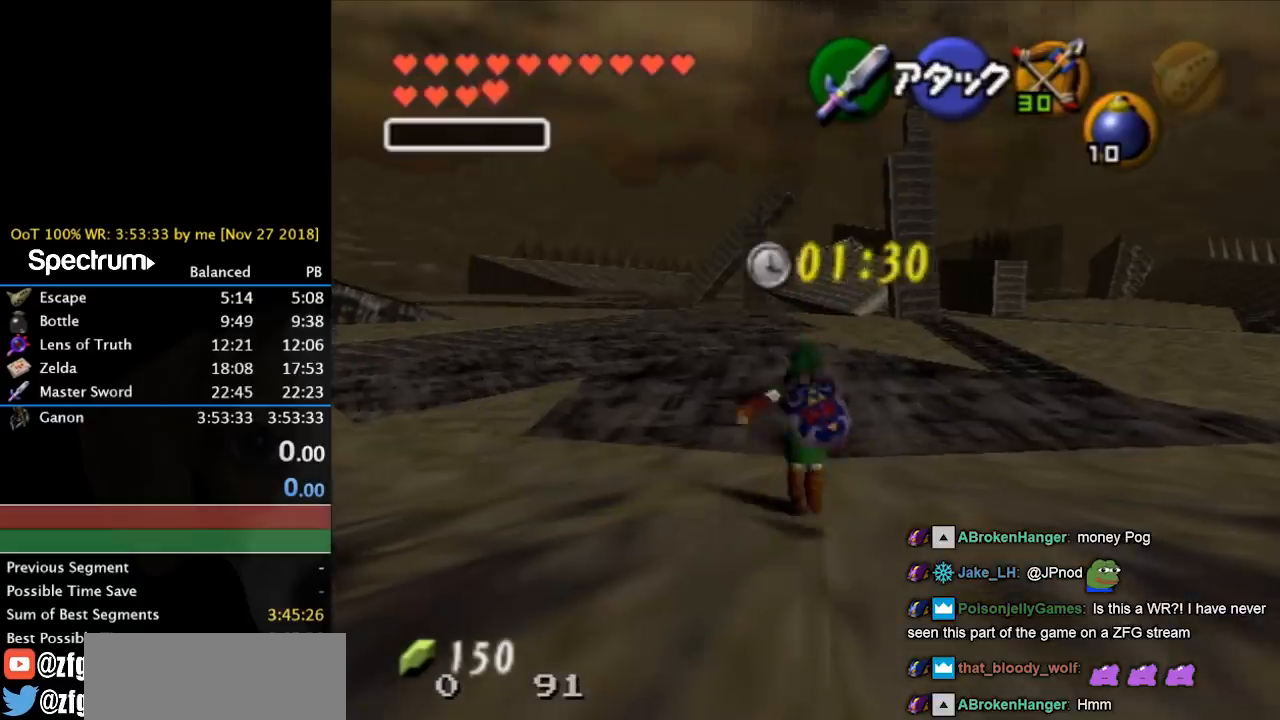
{"buttons": ["START"], "left_stick": "up", "right_stick": "center", "events": [[233, "START", "down"], [333, "START", "up"], [433, "START", "down"]]}
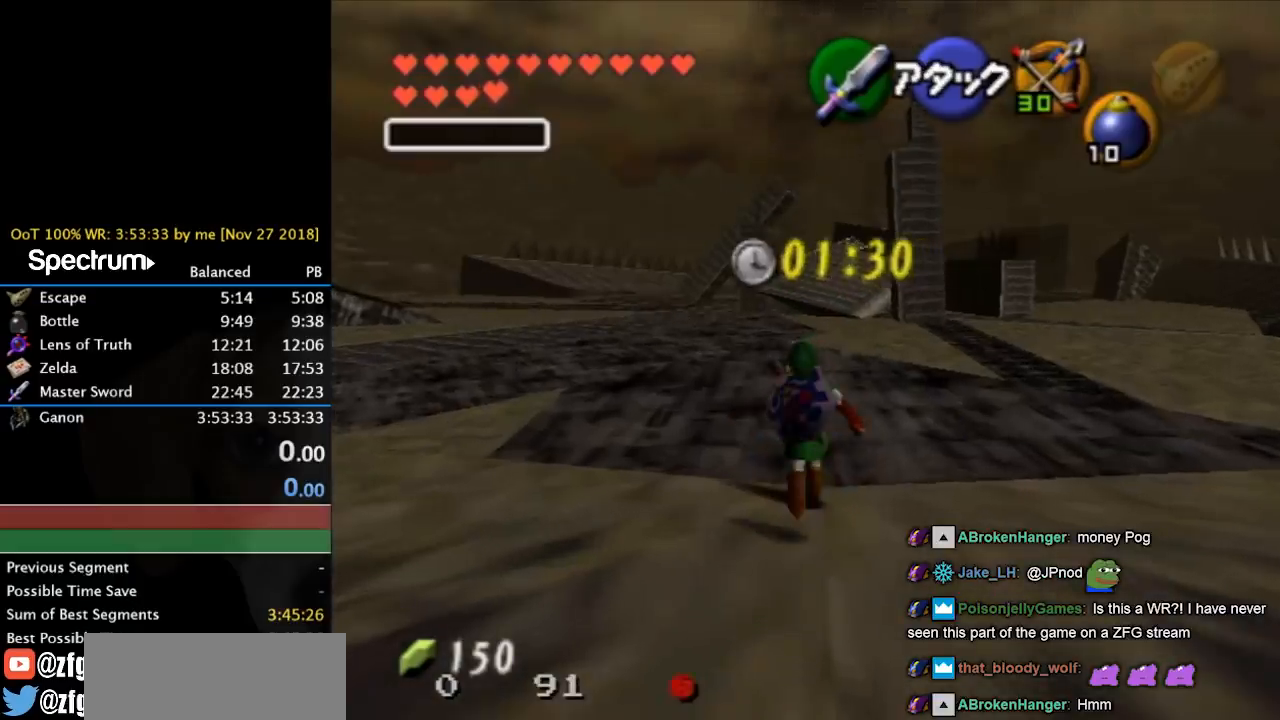
{"buttons": [], "left_stick": "center", "right_stick": "center", "events": [[33, "START", "up"], [100, "START", "down"], [200, "START", "up"], [267, "left_stick", "center"]]}
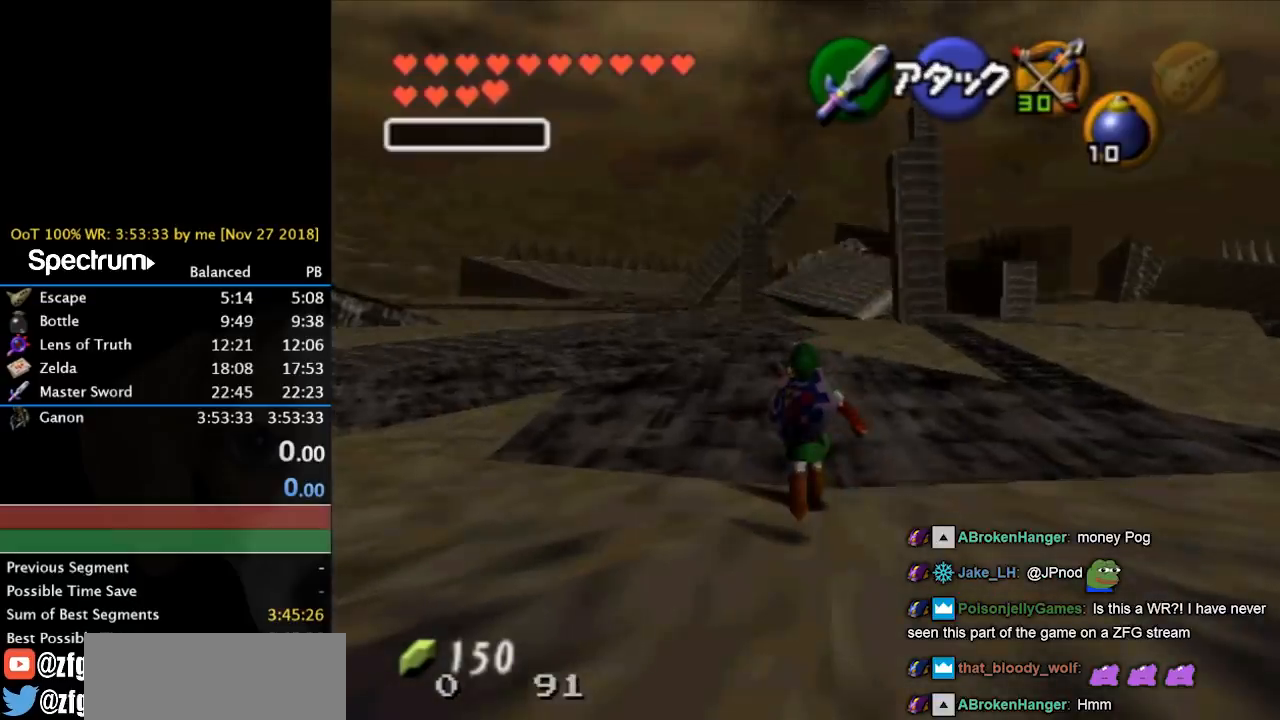
{"buttons": [], "left_stick": "center", "right_stick": "center", "events": []}
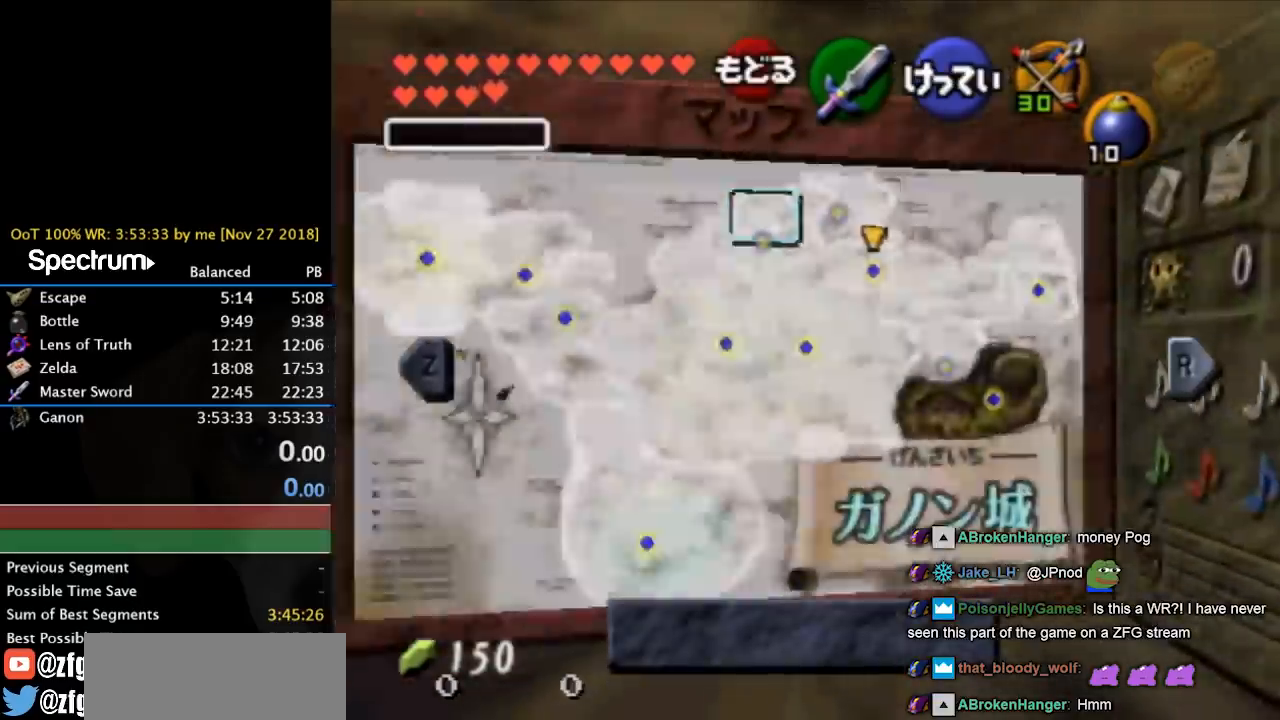
{"buttons": [], "left_stick": "left", "right_stick": "center", "events": [[233, "L1", "down"], [400, "left_stick", "left"], [433, "L1", "up"]]}
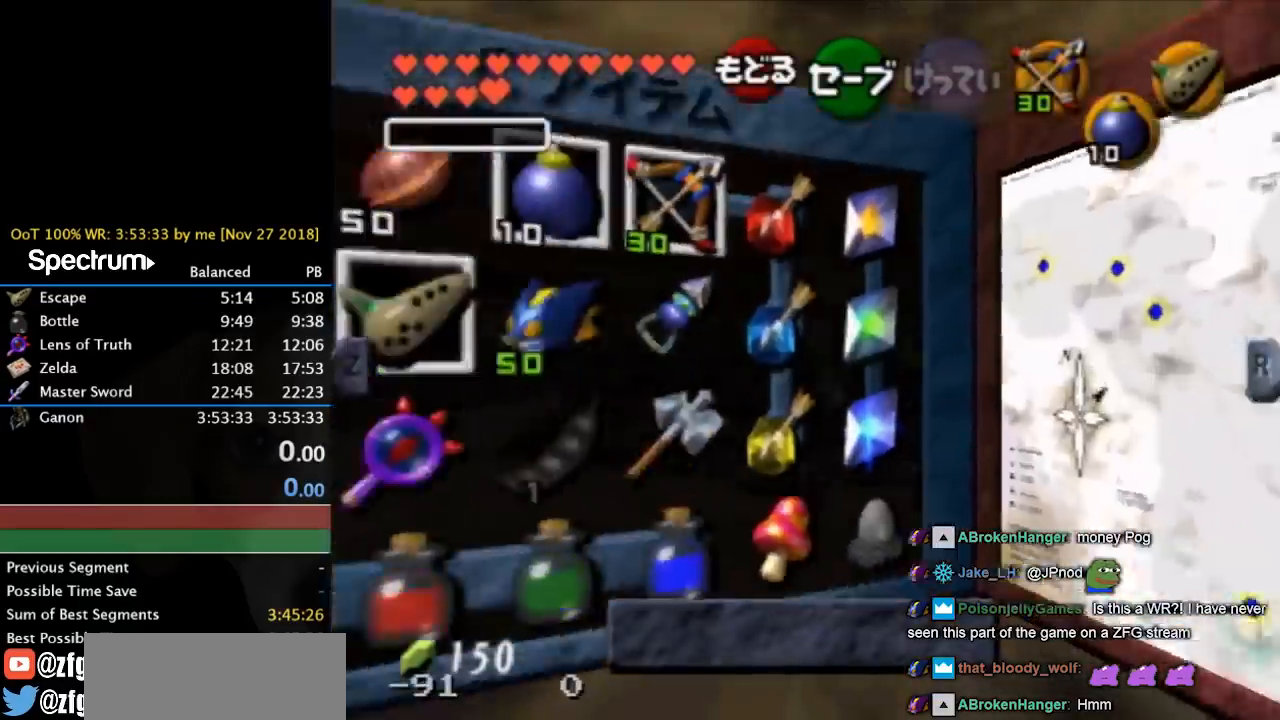
{"buttons": [], "left_stick": "left", "right_stick": "center", "events": []}
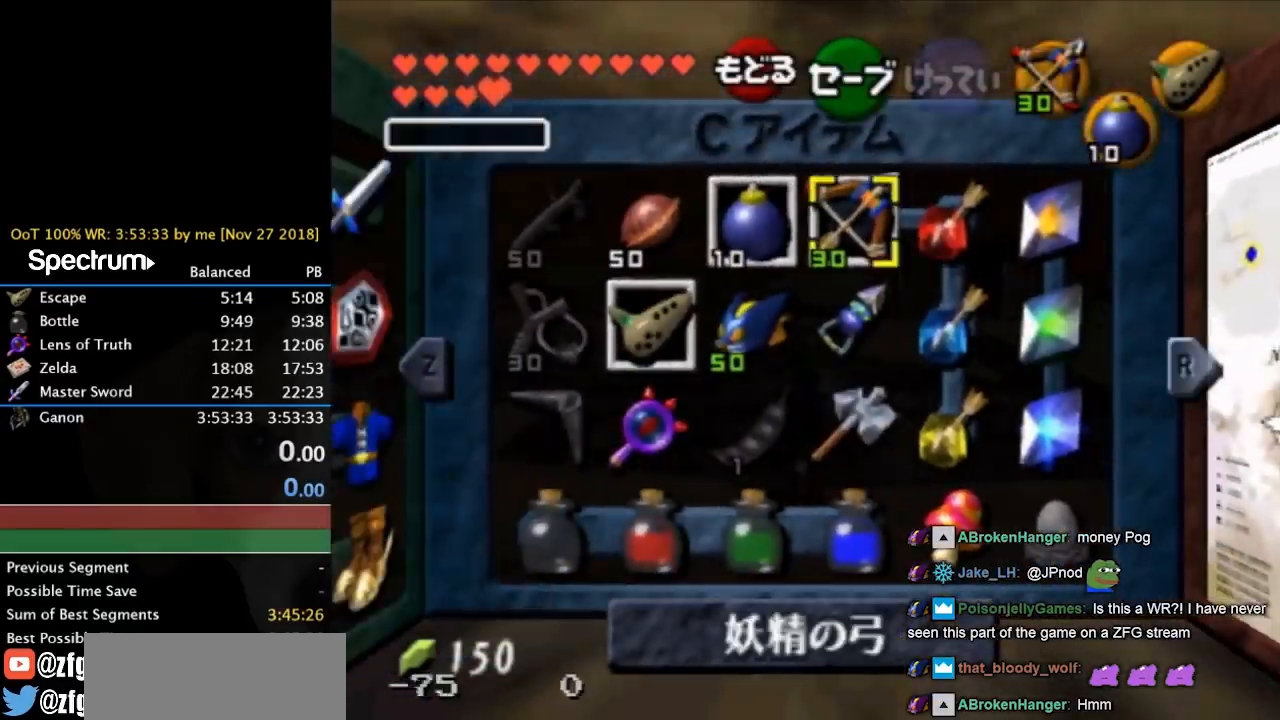
{"buttons": ["Y"], "left_stick": "center", "right_stick": "center", "events": [[133, "left_stick", "center"], [367, "left_stick", "left"], [500, "Y", "down"], [500, "left_stick", "center"]]}
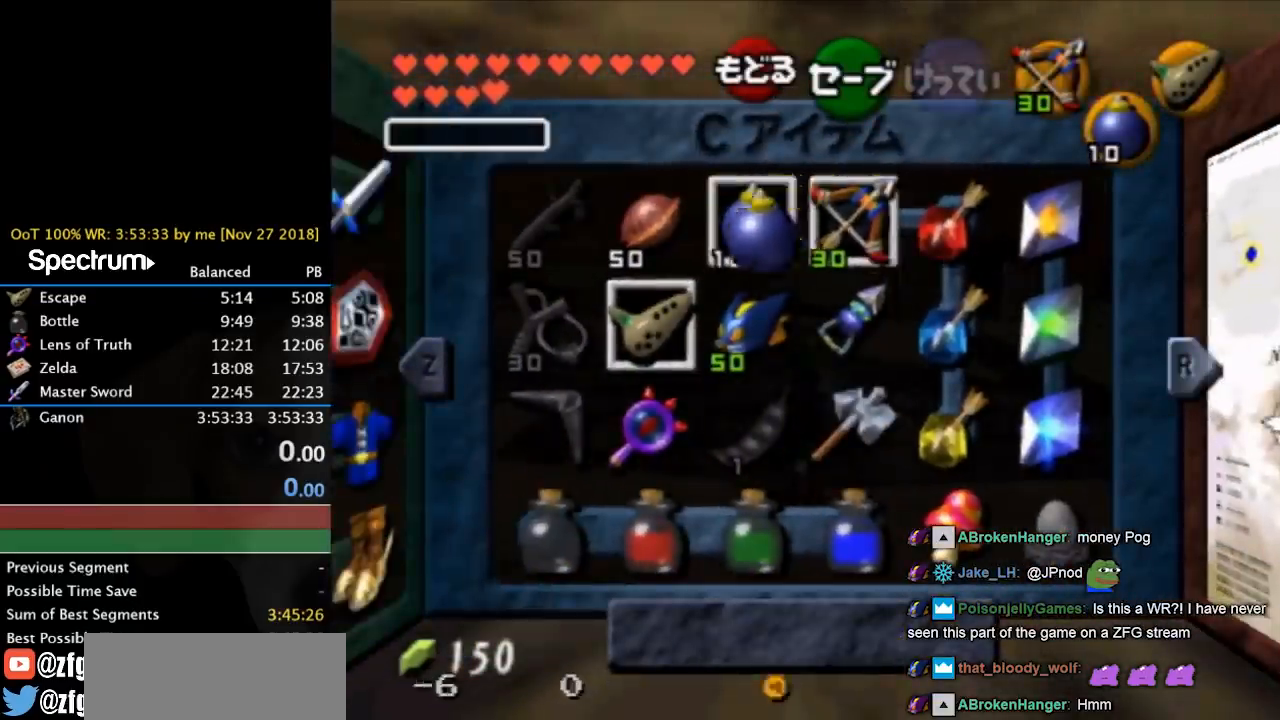
{"buttons": [], "left_stick": "center", "right_stick": "center", "events": [[133, "Y", "up"]]}
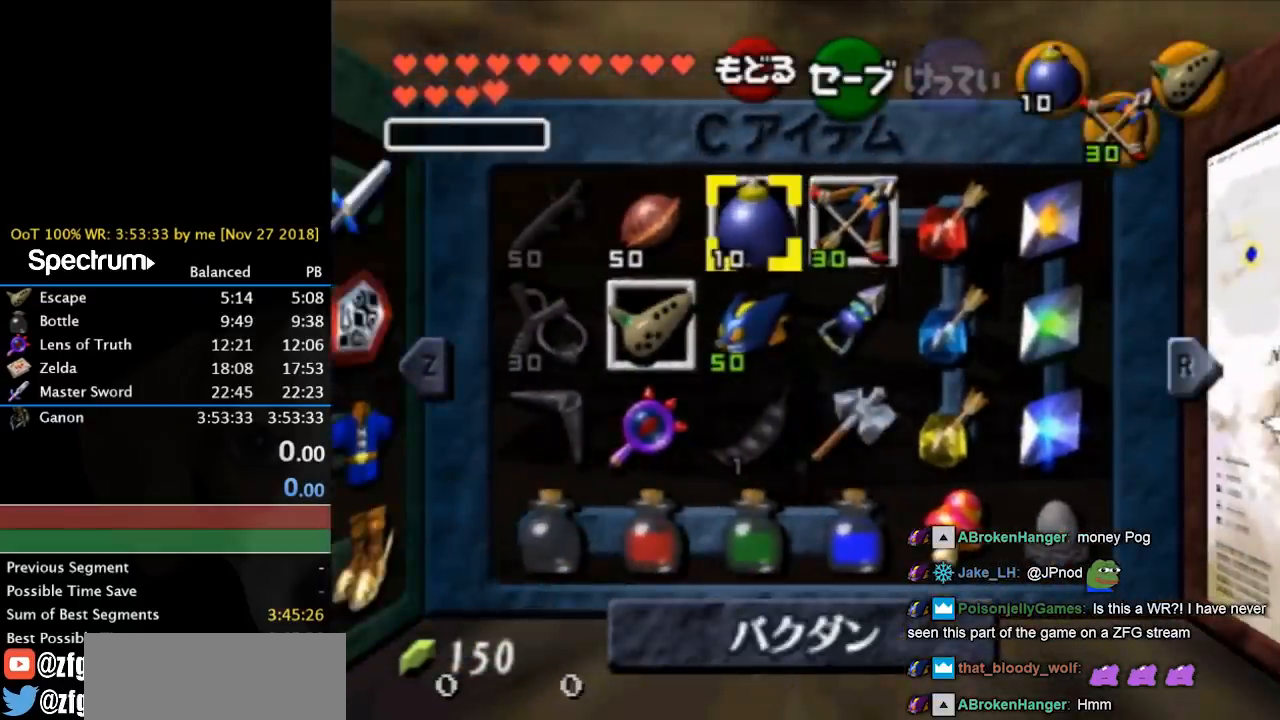
{"buttons": [], "left_stick": "down", "right_stick": "center", "events": [[267, "left_stick", "down"], [300, "A", "down"], [400, "A", "up"]]}
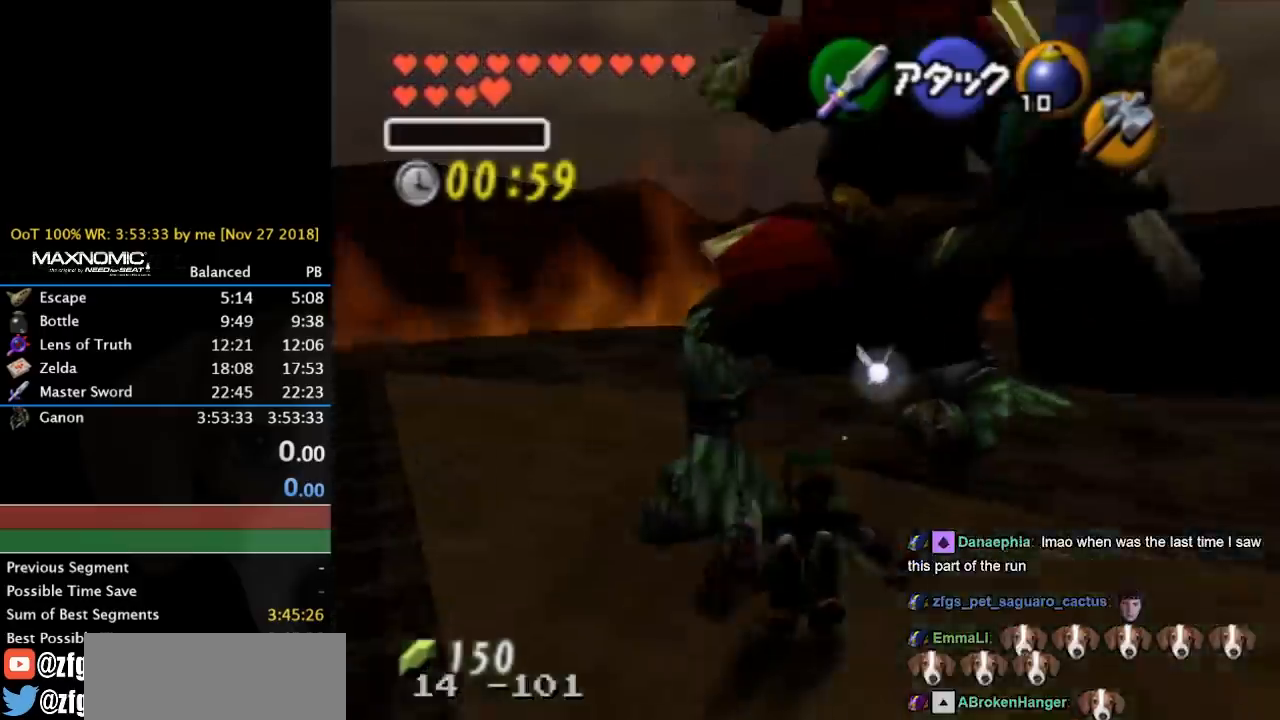
{"buttons": [], "left_stick": "up-right", "right_stick": "center", "events": [[267, "left_stick", "center"], [467, "left_stick", "up-right"]]}
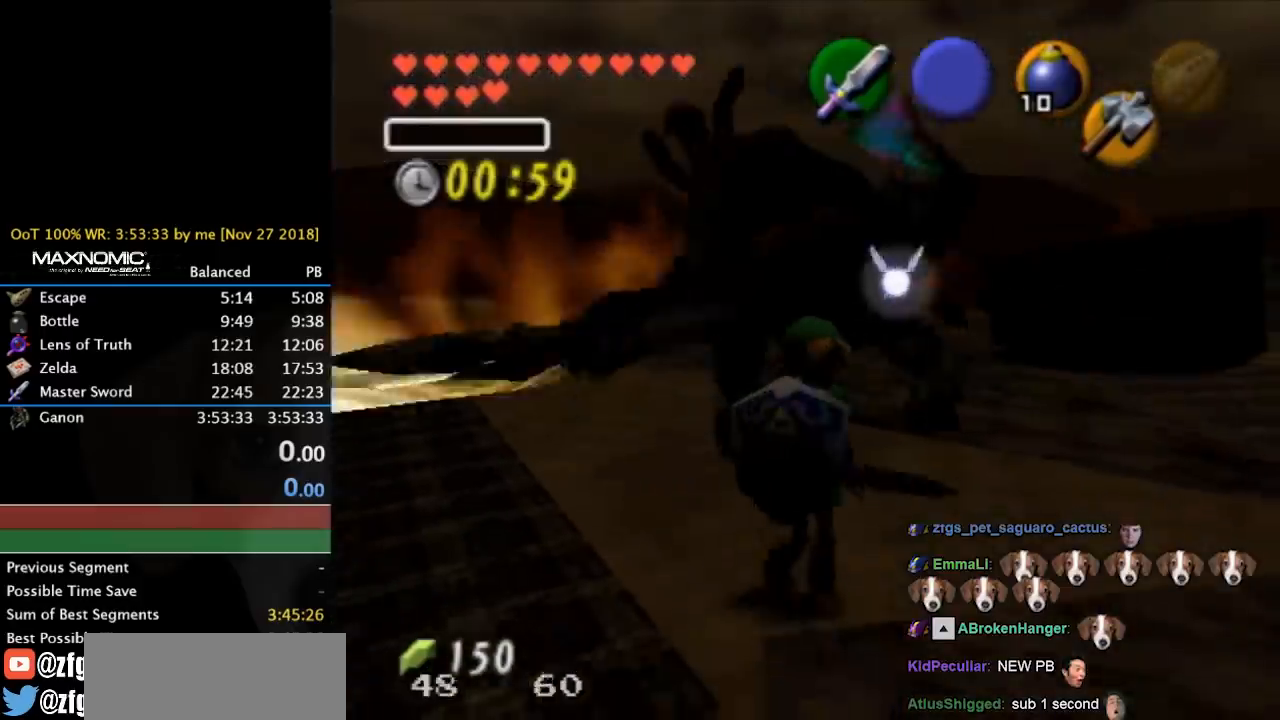
{"buttons": [], "left_stick": "center", "right_stick": "center", "events": [[67, "left_stick", "center"], [133, "L1", "down"], [333, "L1", "up"], [400, "A", "down"], [467, "A", "up"]]}
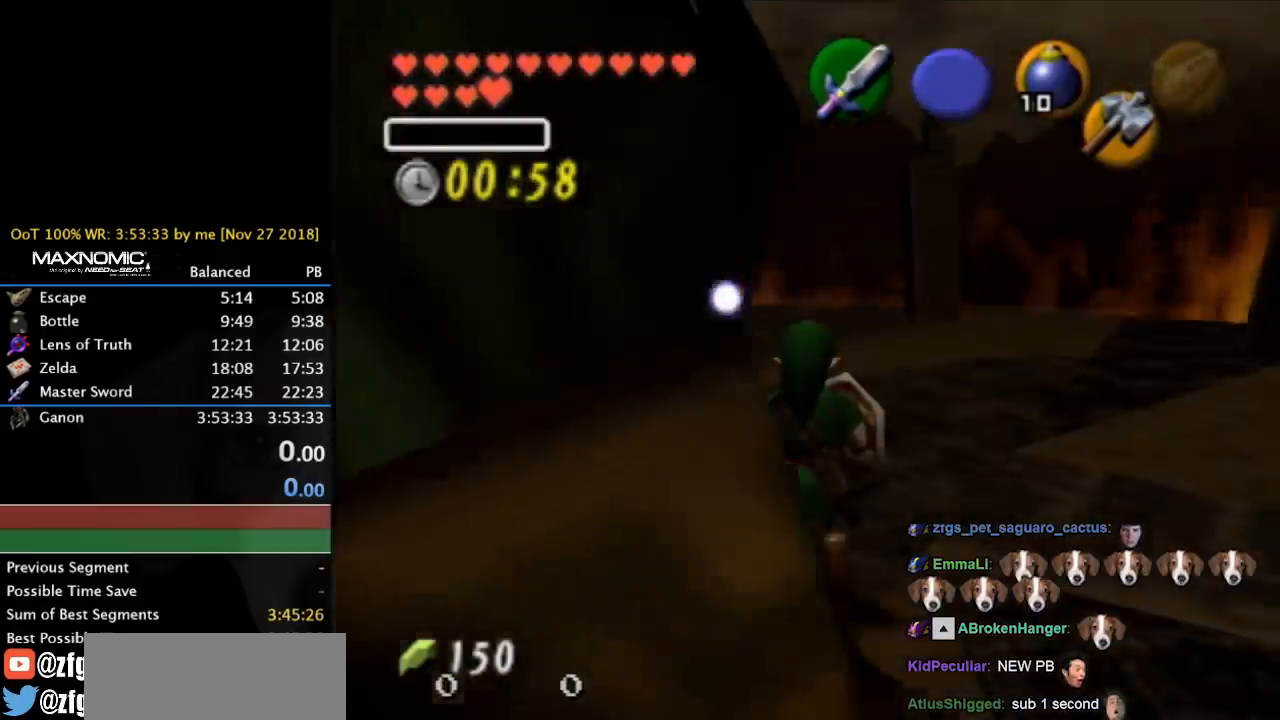
{"buttons": ["A", "L1"], "left_stick": "center", "right_stick": "center", "events": [[200, "left_stick", "down-left"], [300, "left_stick", "center"], [333, "L1", "down"], [467, "A", "down"]]}
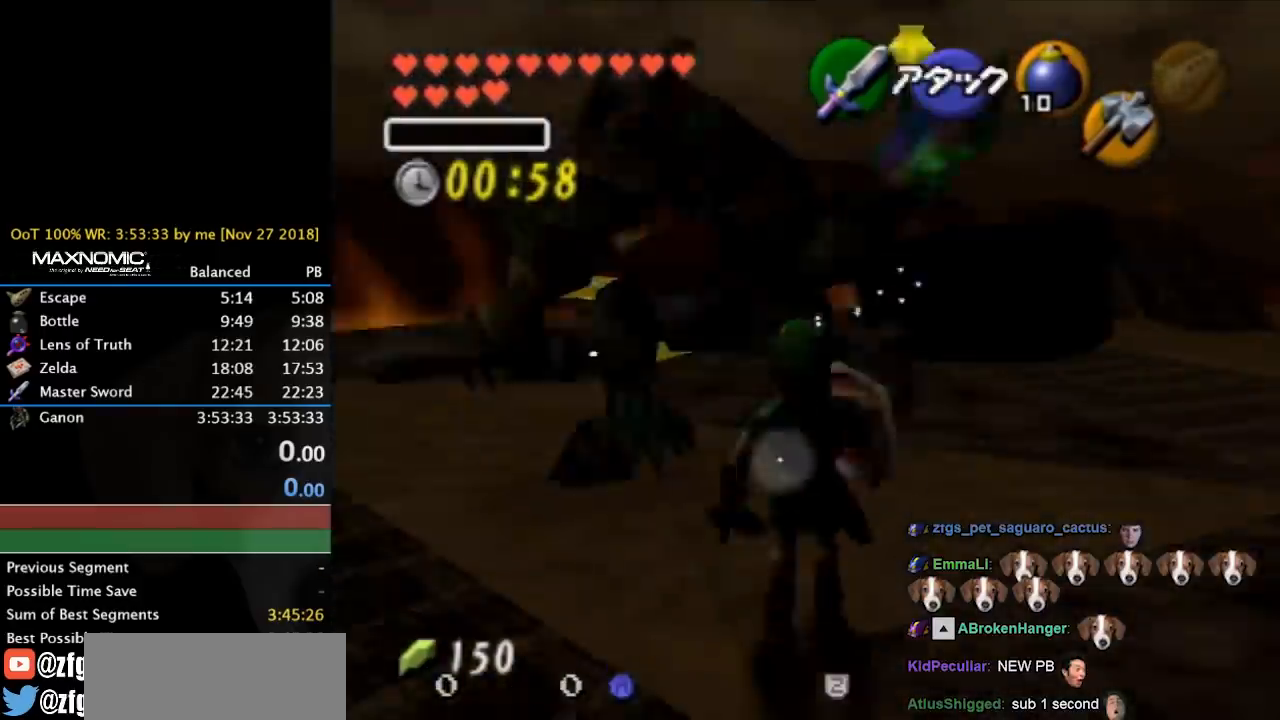
{"buttons": [], "left_stick": "center", "right_stick": "center", "events": [[33, "A", "up"], [67, "L1", "up"]]}
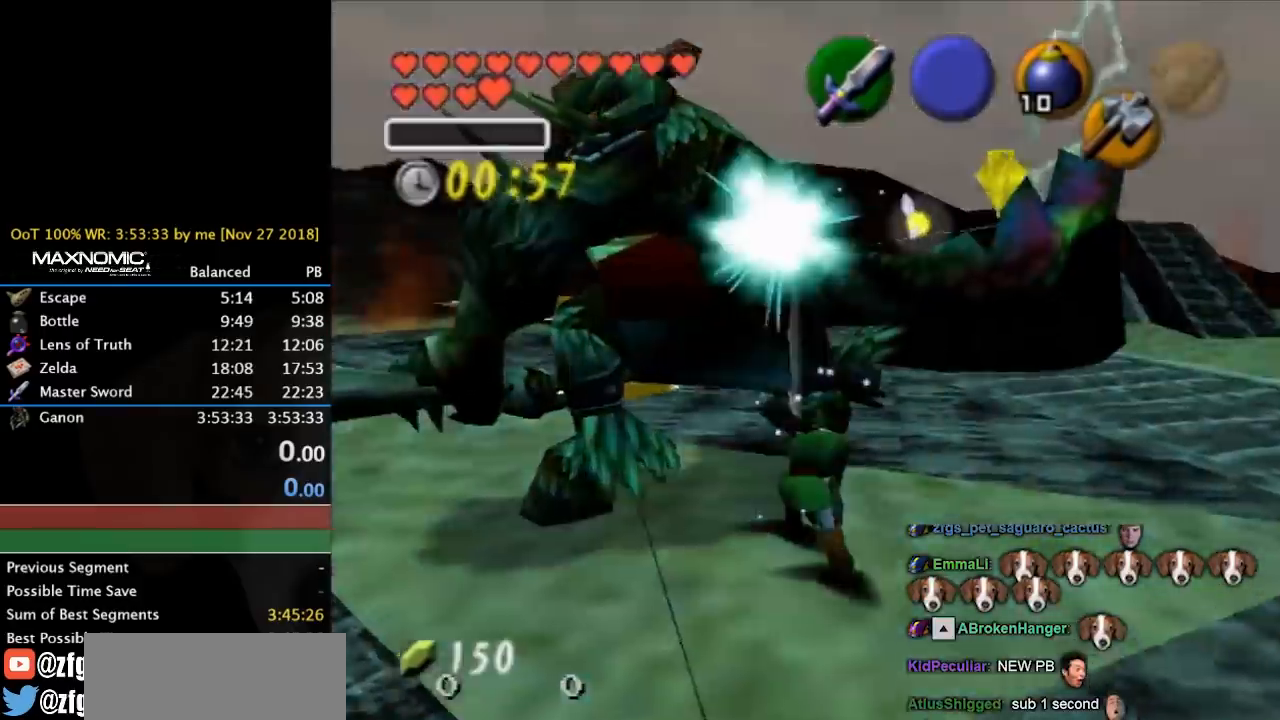
{"buttons": [], "left_stick": "up-right", "right_stick": "center", "events": [[367, "left_stick", "up-right"]]}
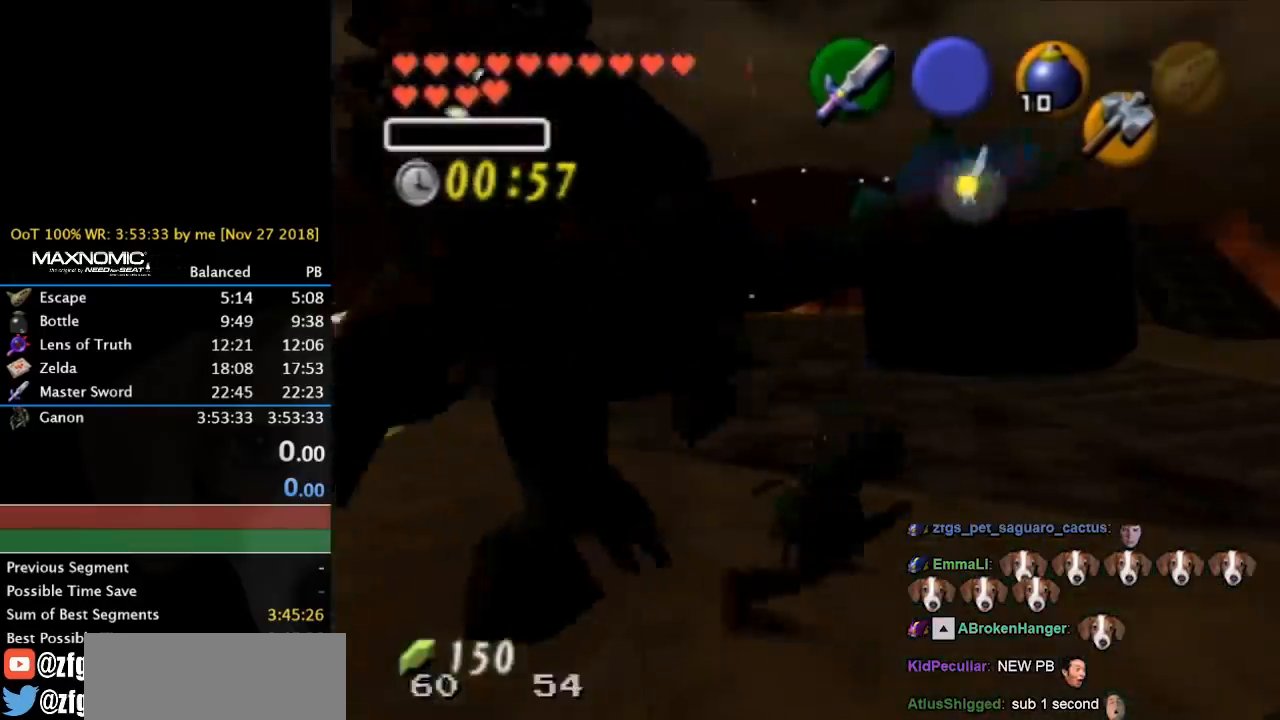
{"buttons": ["B", "R1"], "left_stick": "down-left", "right_stick": "center", "events": [[67, "left_stick", "center"], [100, "R1", "down"], [233, "left_stick", "down-left"], [267, "B", "down"], [400, "B", "up"], [467, "B", "down"]]}